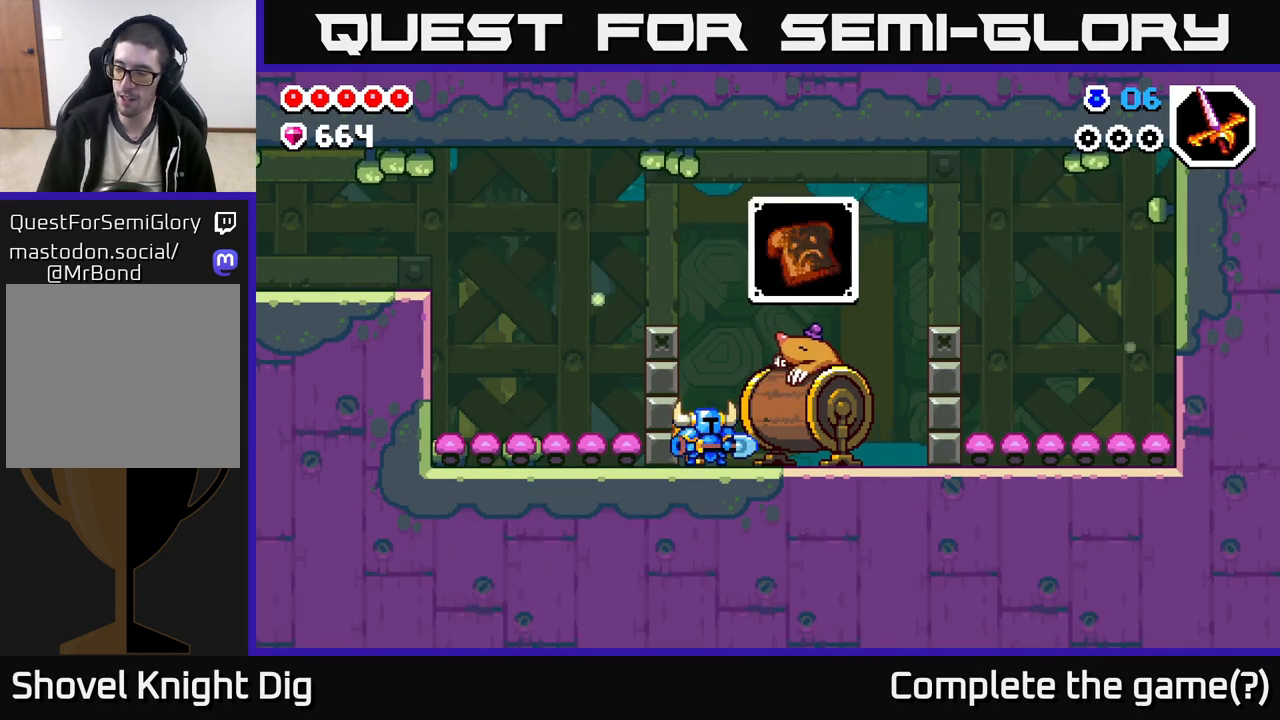
Gameplay with a controller (Xbox layout); each line is a JSON object with the inputs held at the frame after it. "events" lists button and stick changes between this image and that frame as [ms after this image, input, new state], when the widget could be followed in between.
{"buttons": [], "left_stick": "center", "right_stick": "center", "events": []}
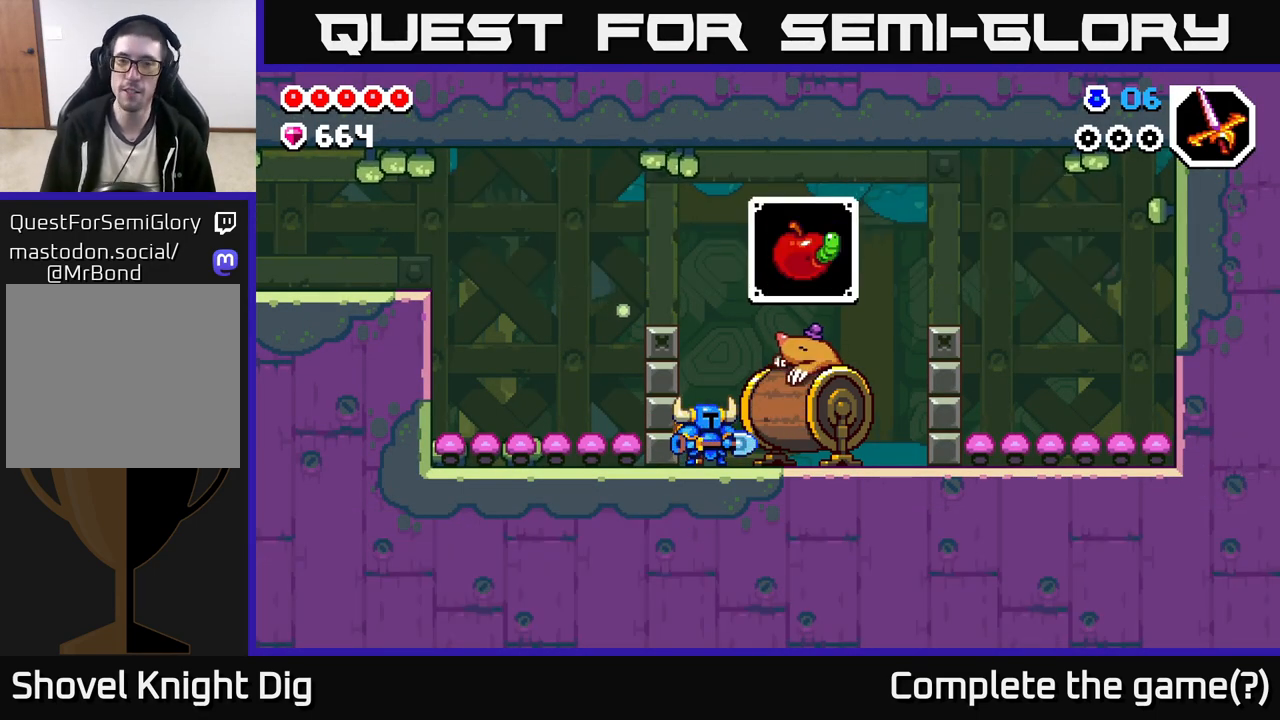
{"buttons": [], "left_stick": "center", "right_stick": "center", "events": []}
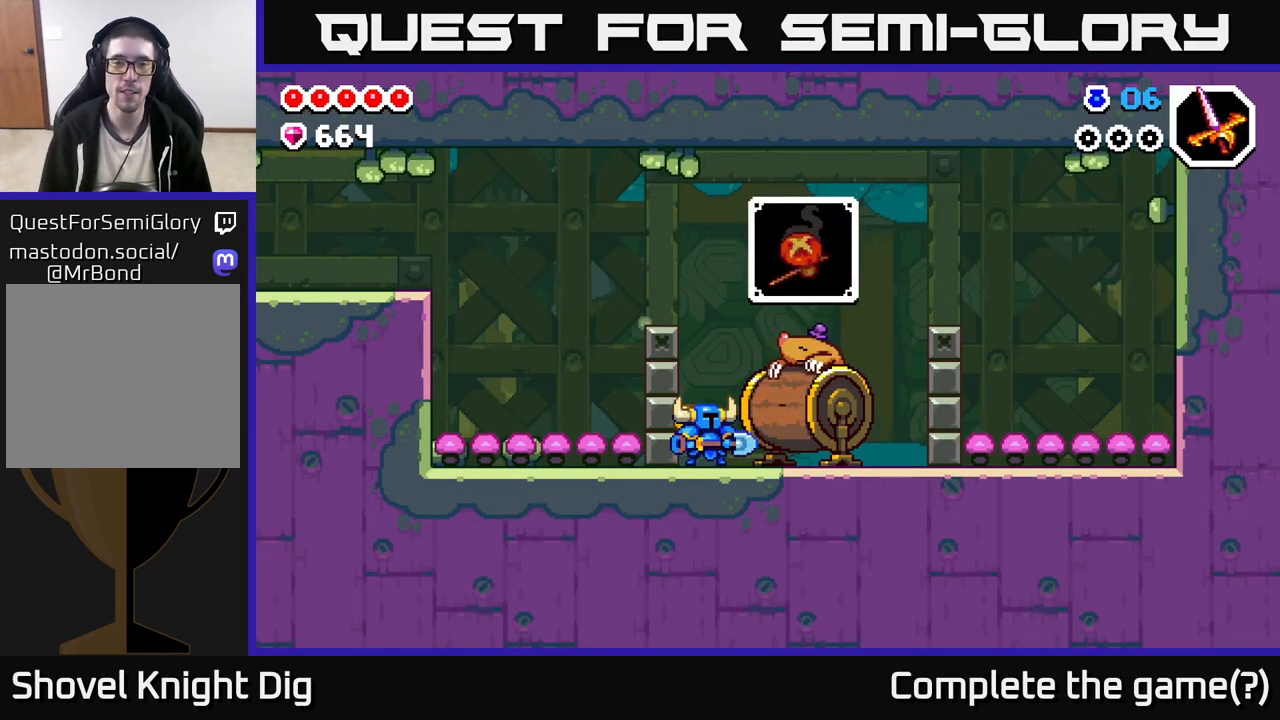
{"buttons": [], "left_stick": "center", "right_stick": "center", "events": []}
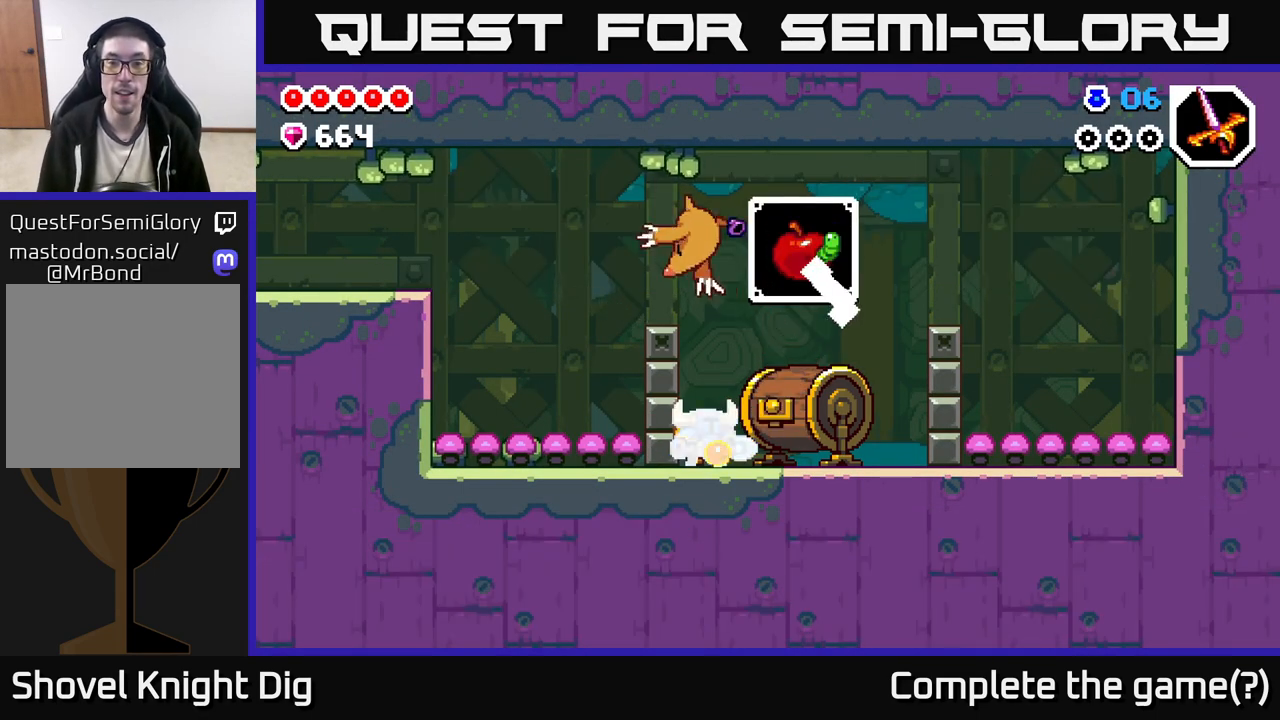
{"buttons": [], "left_stick": "center", "right_stick": "center", "events": []}
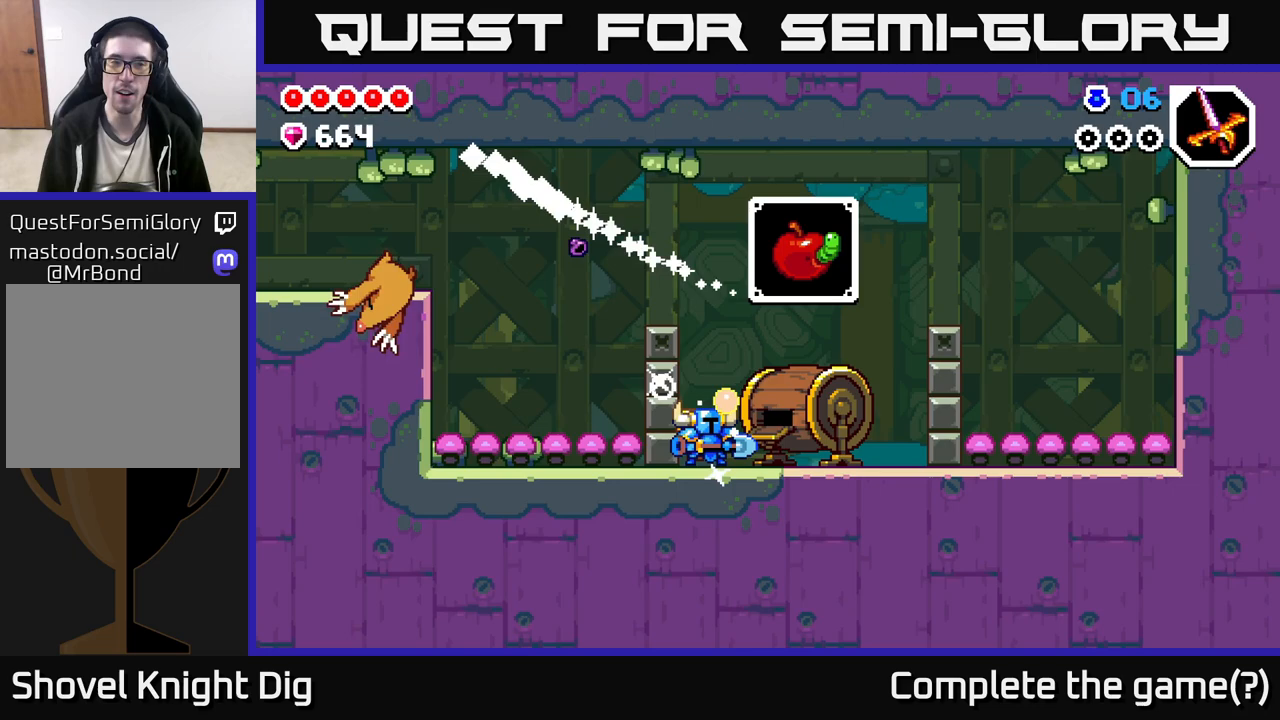
{"buttons": [], "left_stick": "center", "right_stick": "center", "events": []}
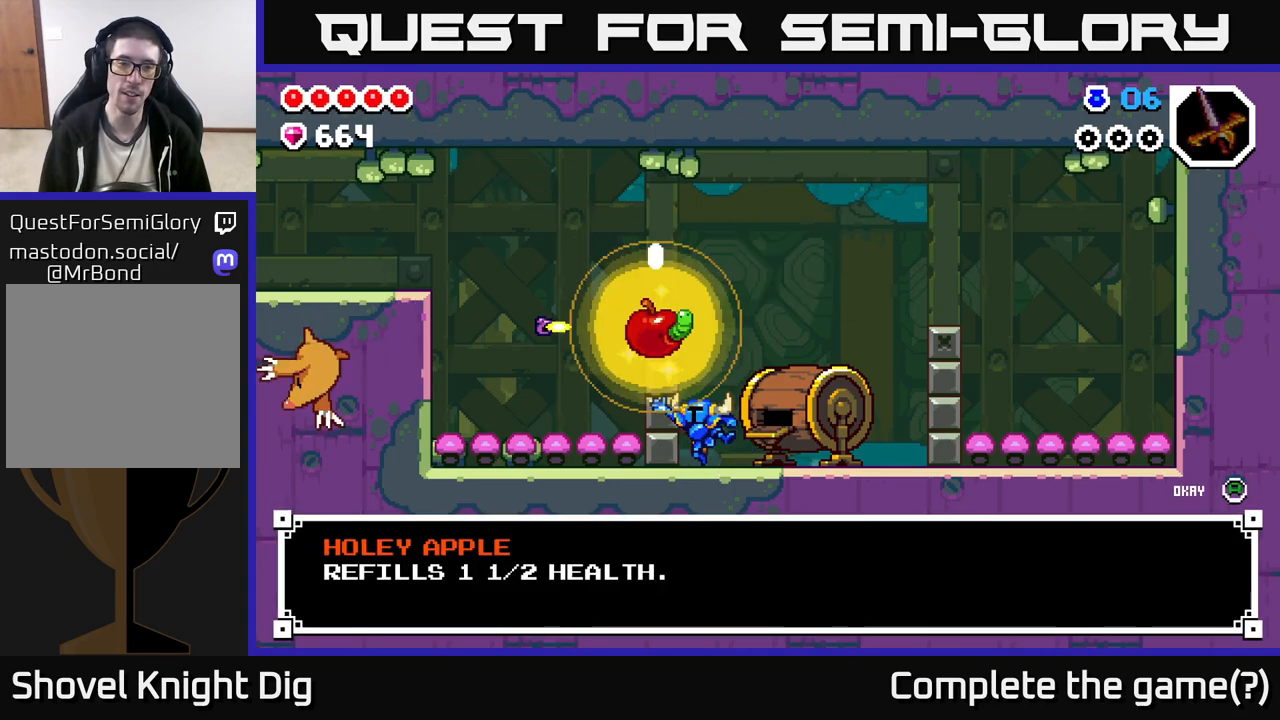
{"buttons": [], "left_stick": "center", "right_stick": "center", "events": [[217, "A", "down"], [350, "A", "up"]]}
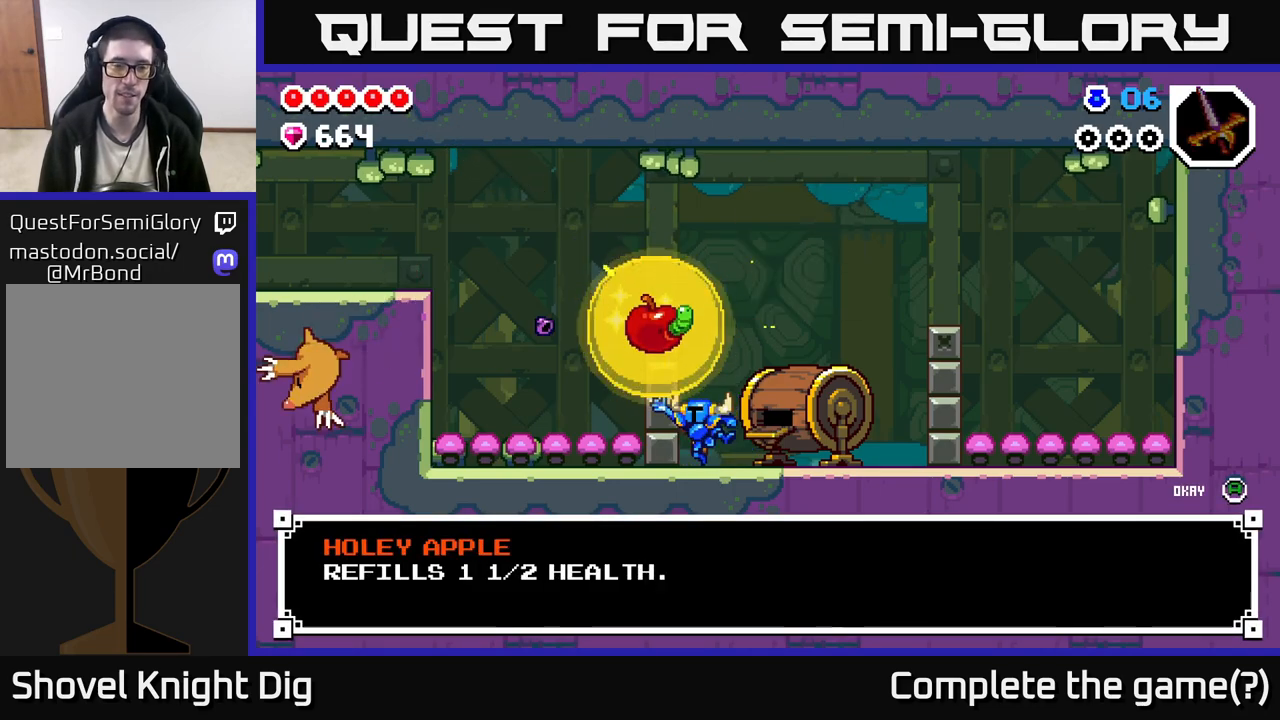
{"buttons": [], "left_stick": "center", "right_stick": "center", "events": [[17, "A", "down"], [133, "A", "up"]]}
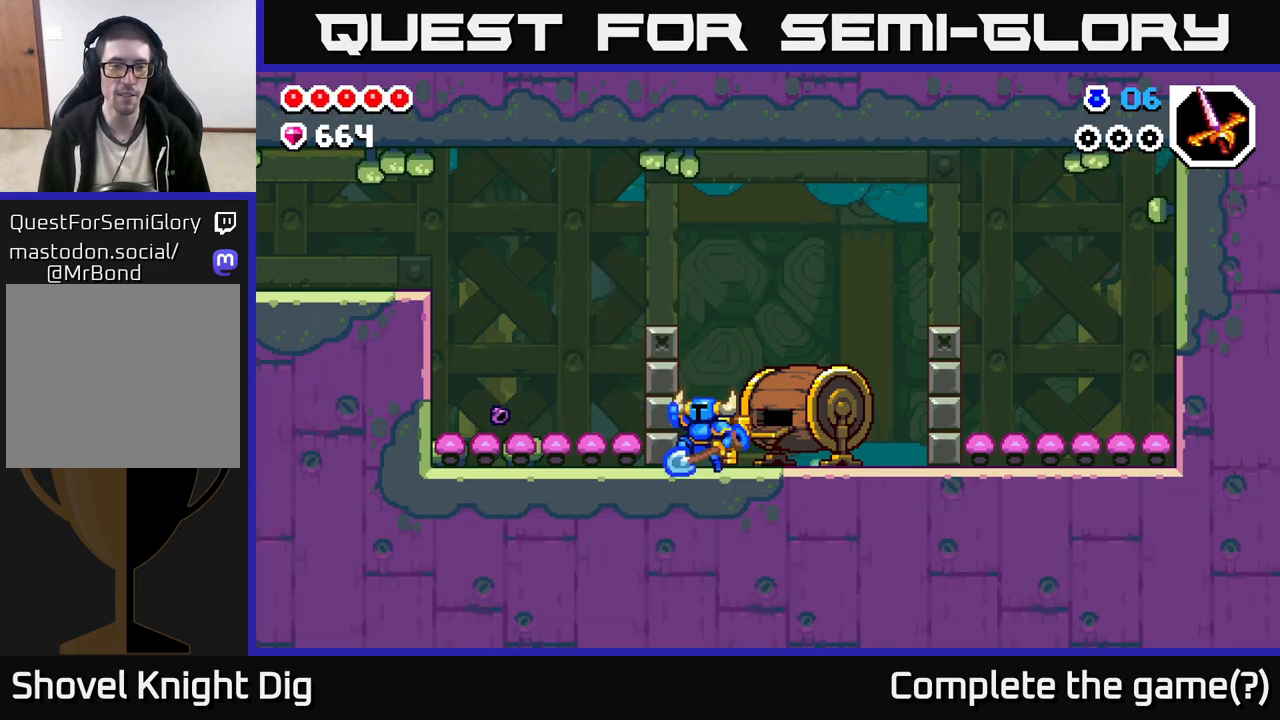
{"buttons": [], "left_stick": "left", "right_stick": "center", "events": [[33, "A", "down"], [83, "left_stick", "left"], [367, "A", "up"]]}
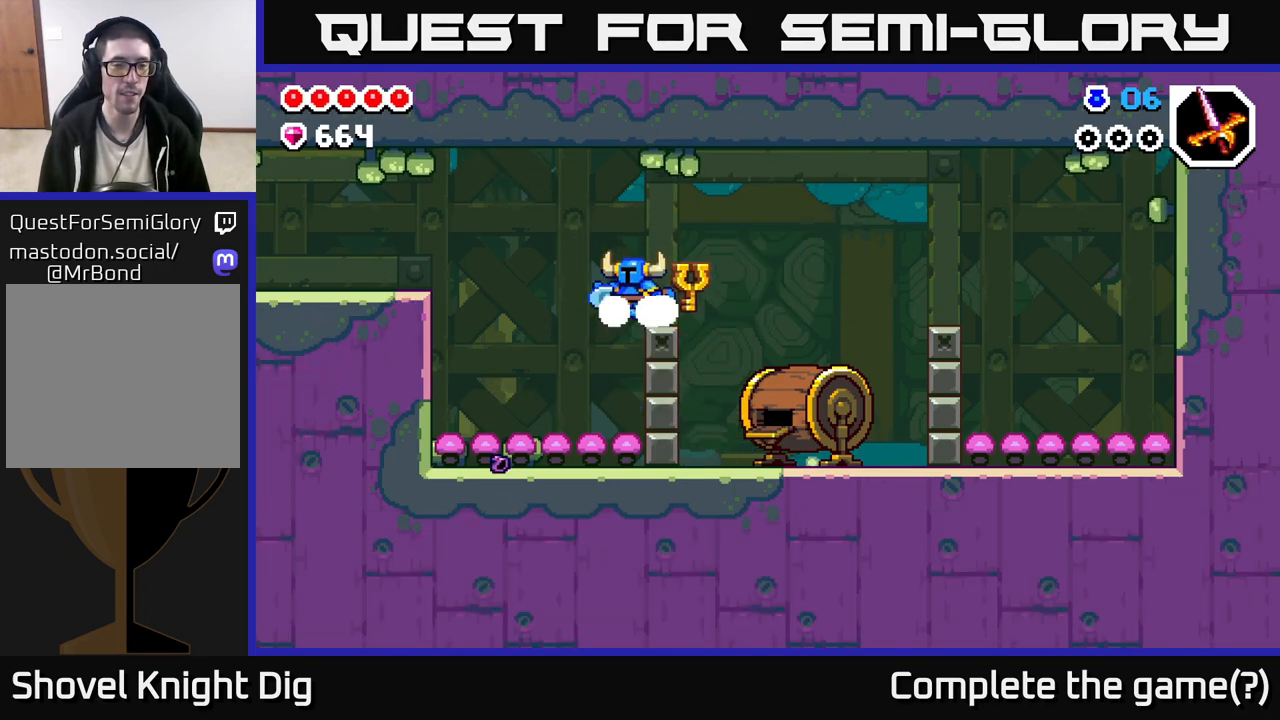
{"buttons": ["A"], "left_stick": "left", "right_stick": "center", "events": [[317, "A", "down"]]}
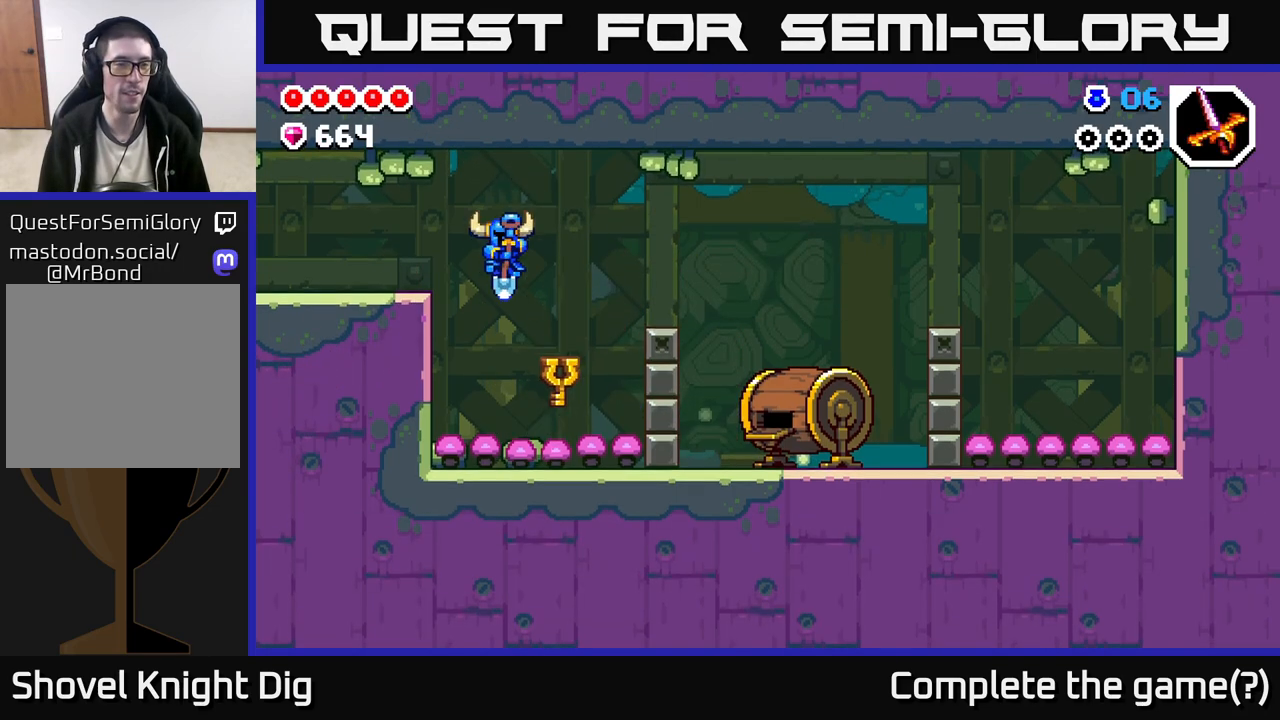
{"buttons": ["A"], "left_stick": "left", "right_stick": "center", "events": [[83, "A", "up"], [433, "A", "down"]]}
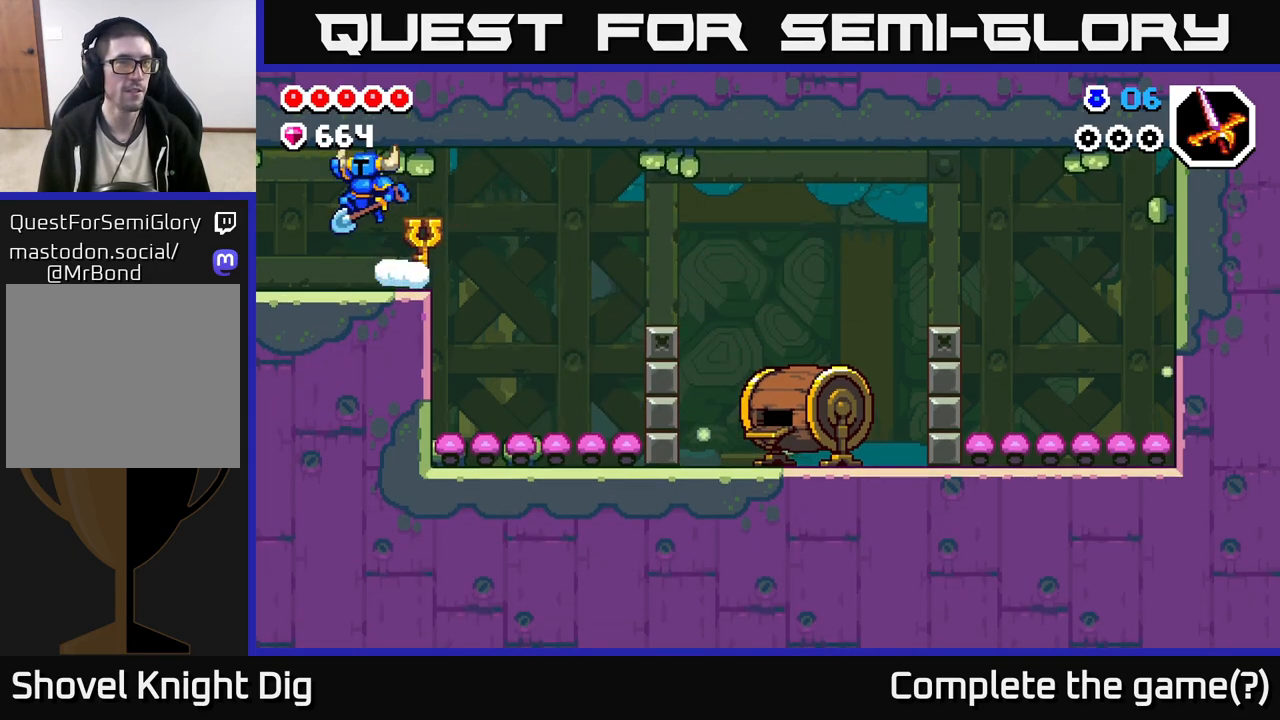
{"buttons": [], "left_stick": "left", "right_stick": "center", "events": [[33, "A", "up"], [333, "A", "down"], [433, "A", "up"]]}
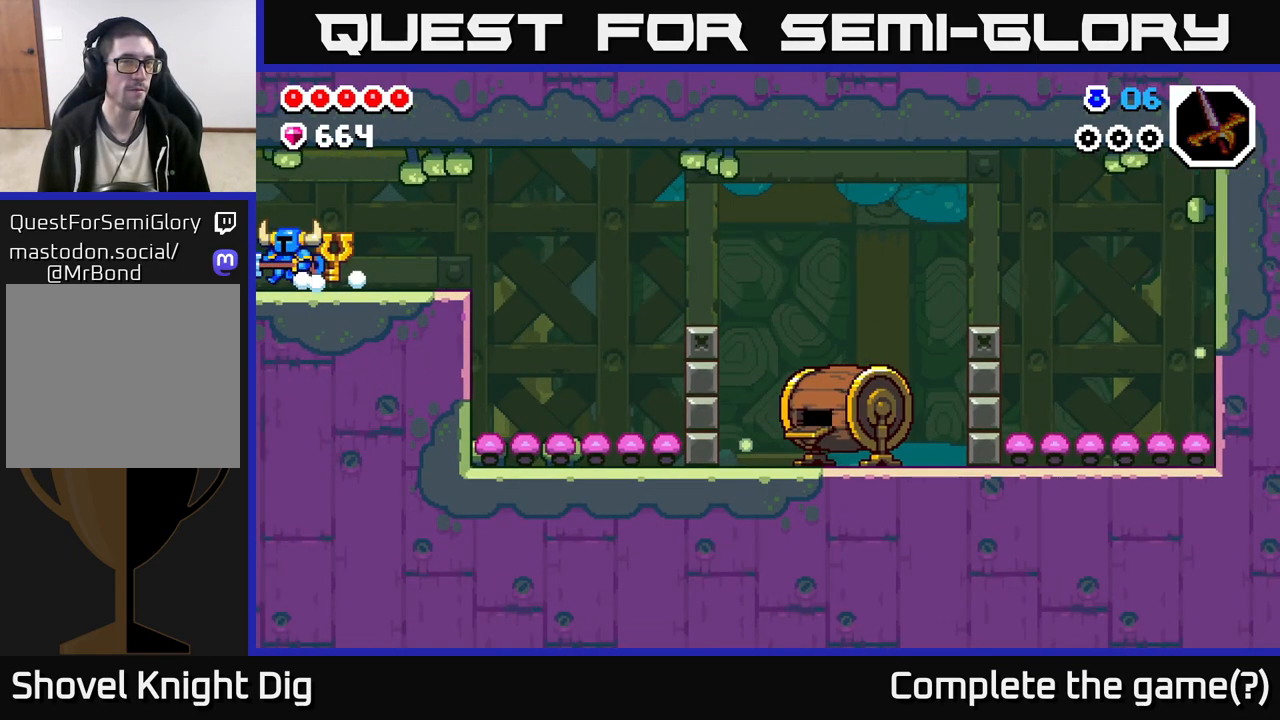
{"buttons": ["A"], "left_stick": "left", "right_stick": "center", "events": [[167, "left_stick", "center"], [267, "left_stick", "left"], [467, "A", "down"]]}
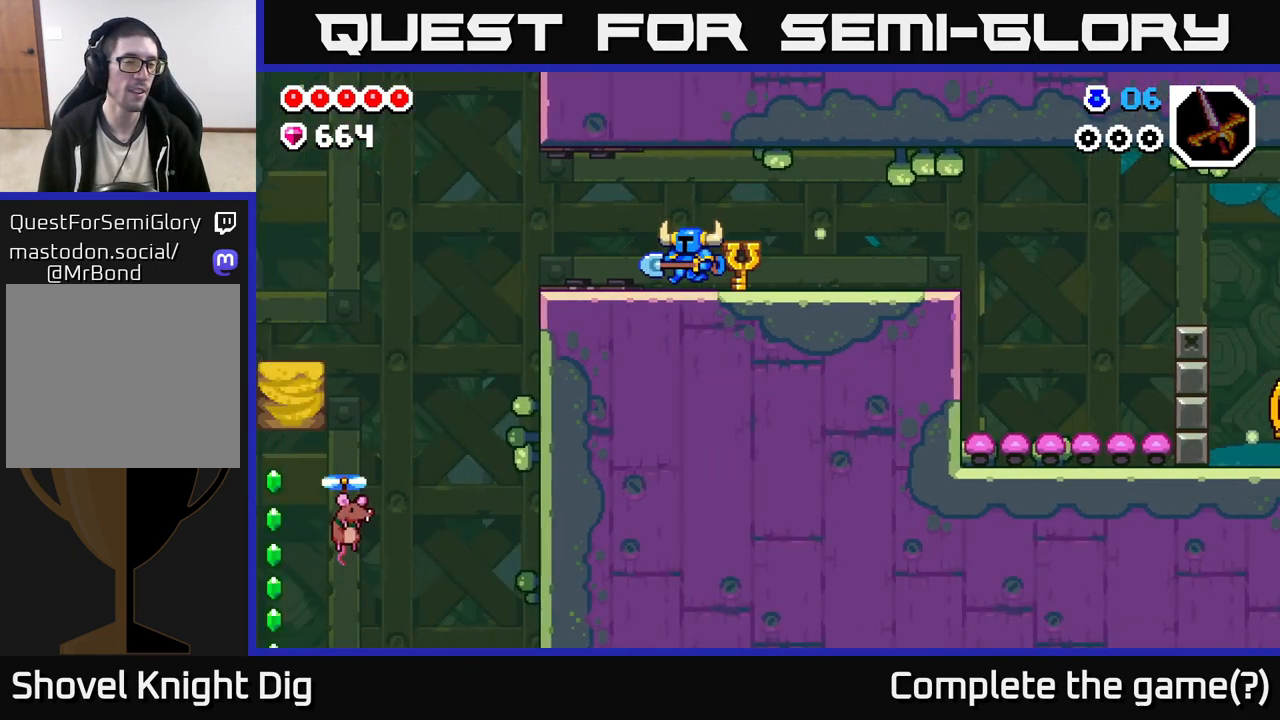
{"buttons": [], "left_stick": "left", "right_stick": "center", "events": [[117, "A", "up"], [233, "A", "down"], [350, "A", "up"]]}
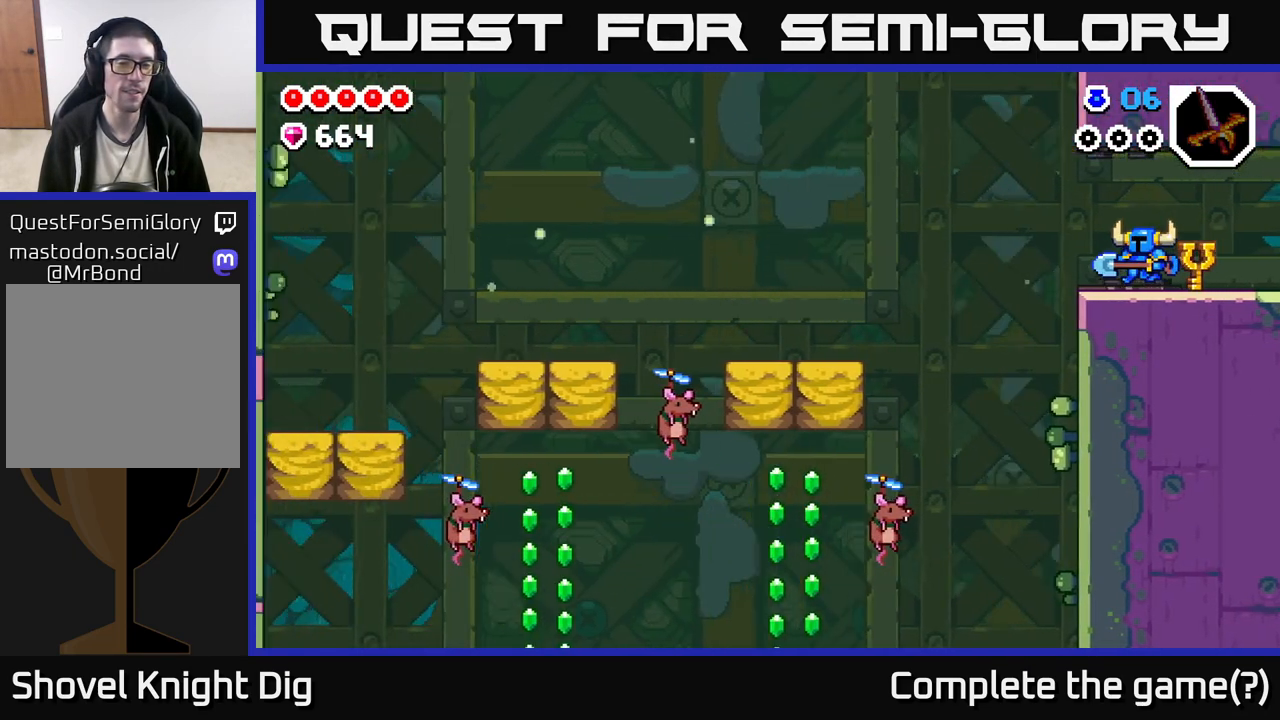
{"buttons": [], "left_stick": "left", "right_stick": "center", "events": []}
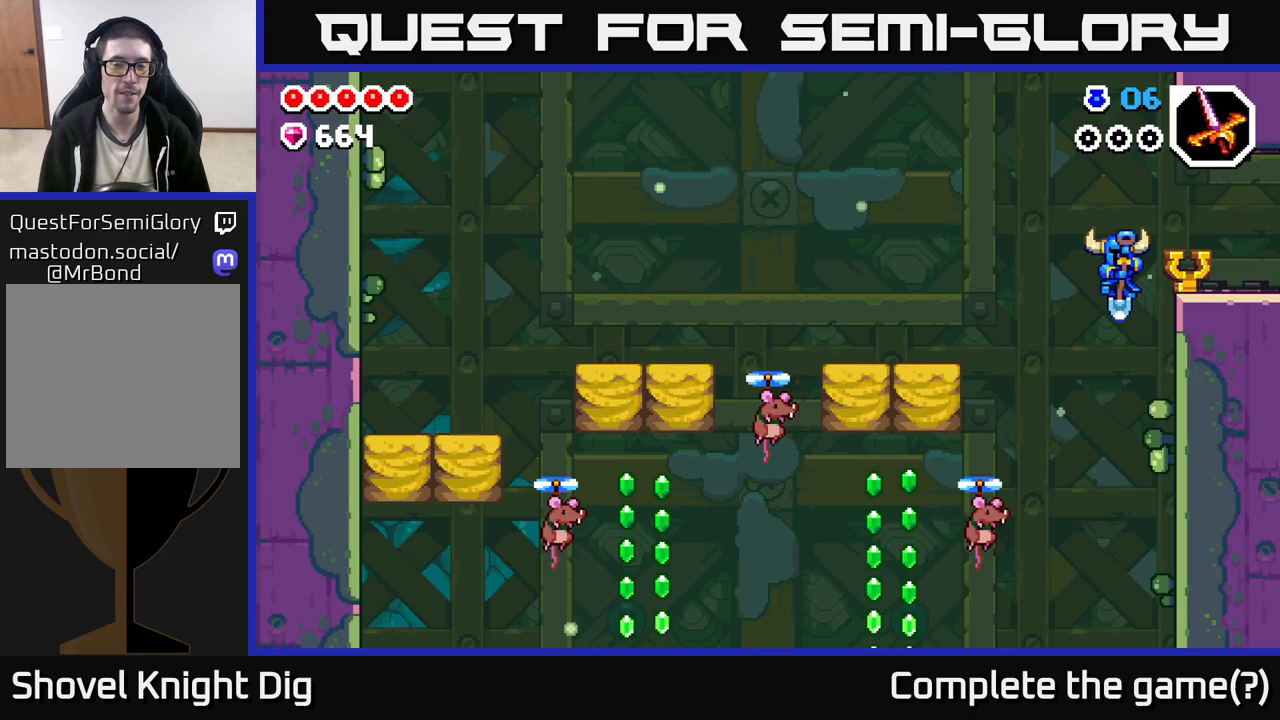
{"buttons": ["A"], "left_stick": "left", "right_stick": "center", "events": [[133, "A", "down"]]}
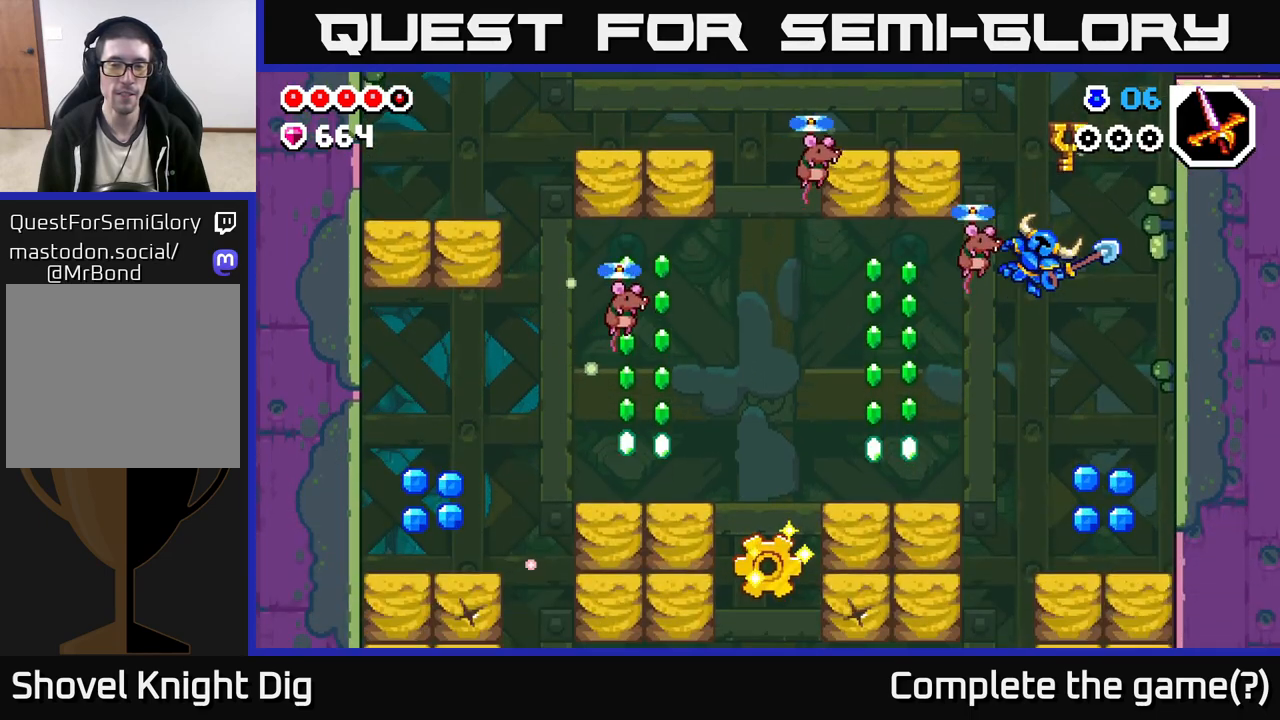
{"buttons": [], "left_stick": "center", "right_stick": "center", "events": [[33, "left_stick", "center"], [233, "A", "up"]]}
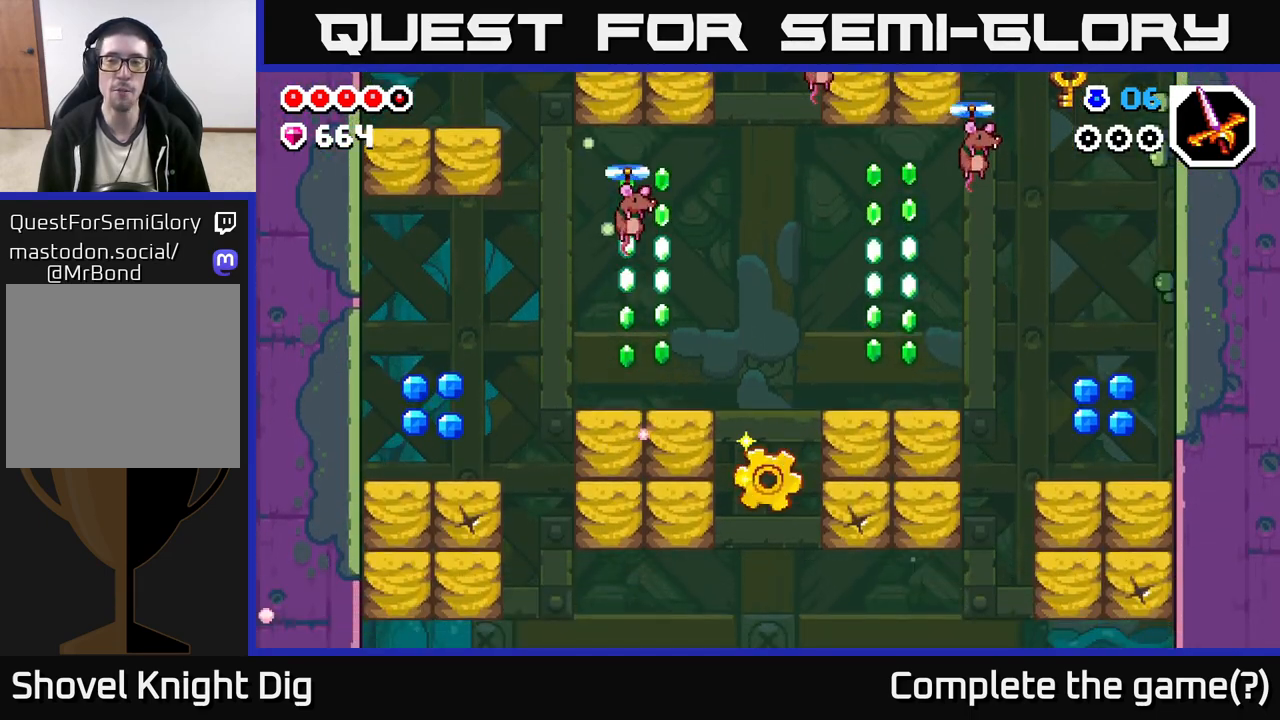
{"buttons": [], "left_stick": "left", "right_stick": "center", "events": [[67, "left_stick", "left"], [150, "A", "down"], [433, "A", "up"]]}
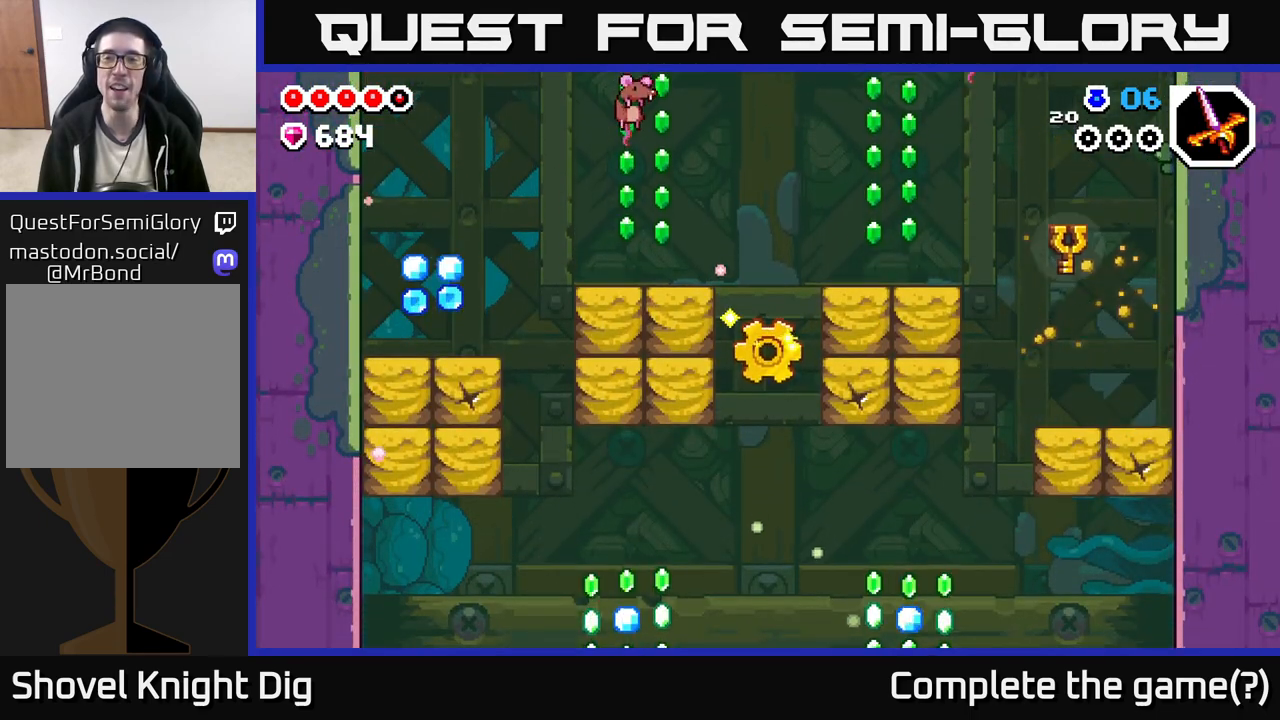
{"buttons": ["A"], "left_stick": "center", "right_stick": "center", "events": [[17, "left_stick", "right"], [200, "left_stick", "center"], [367, "A", "down"]]}
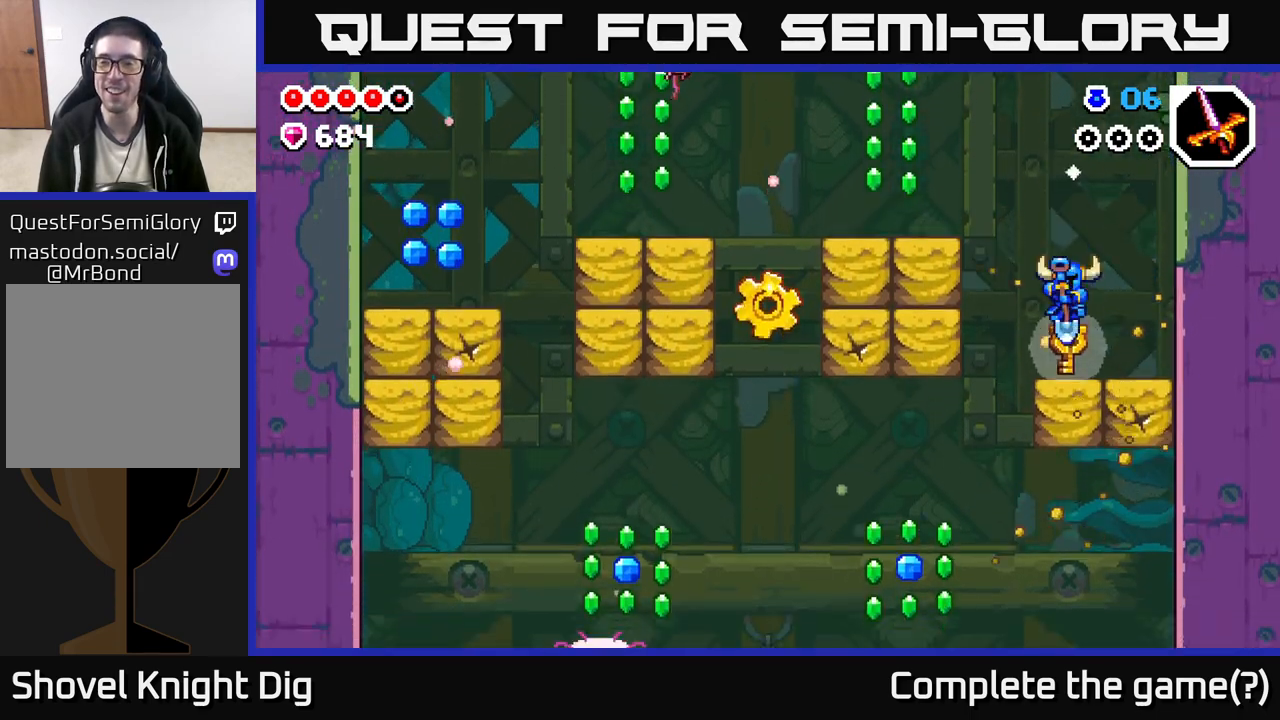
{"buttons": [], "left_stick": "left", "right_stick": "center", "events": [[17, "left_stick", "left"], [483, "A", "up"]]}
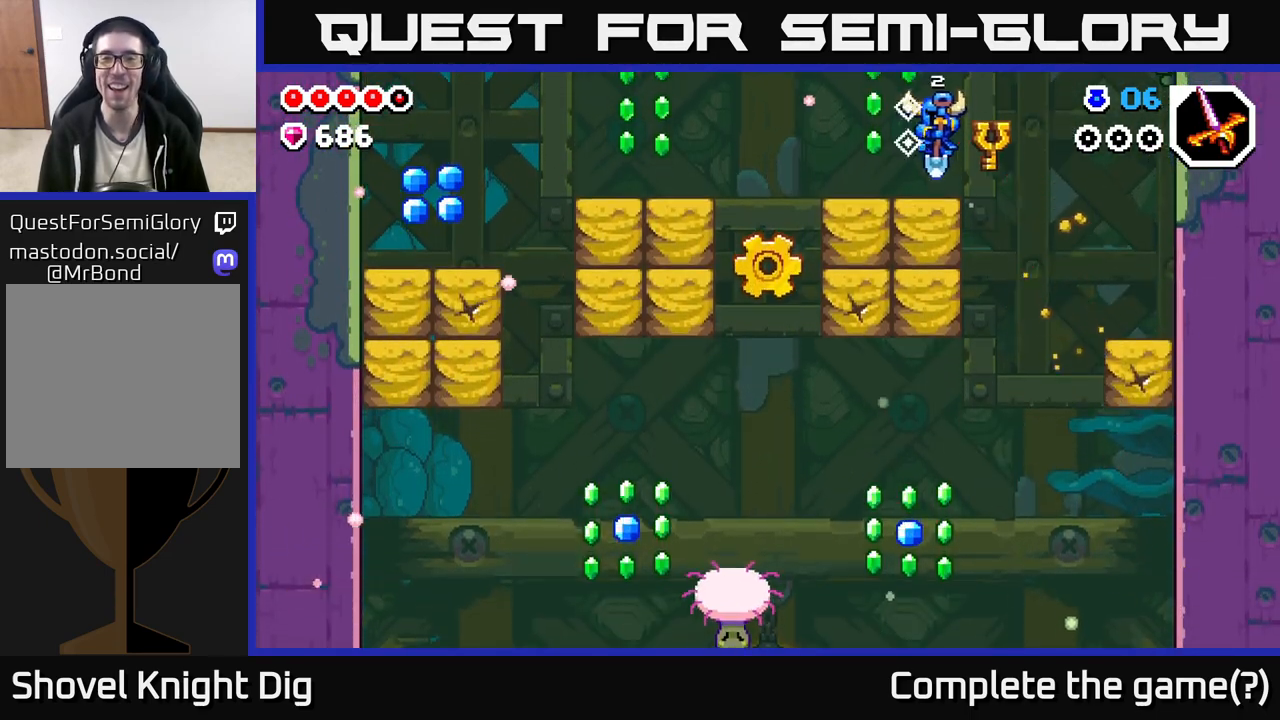
{"buttons": ["X"], "left_stick": "left", "right_stick": "center", "events": [[67, "A", "down"], [200, "left_stick", "center"], [350, "A", "up"], [450, "X", "down"], [483, "left_stick", "left"]]}
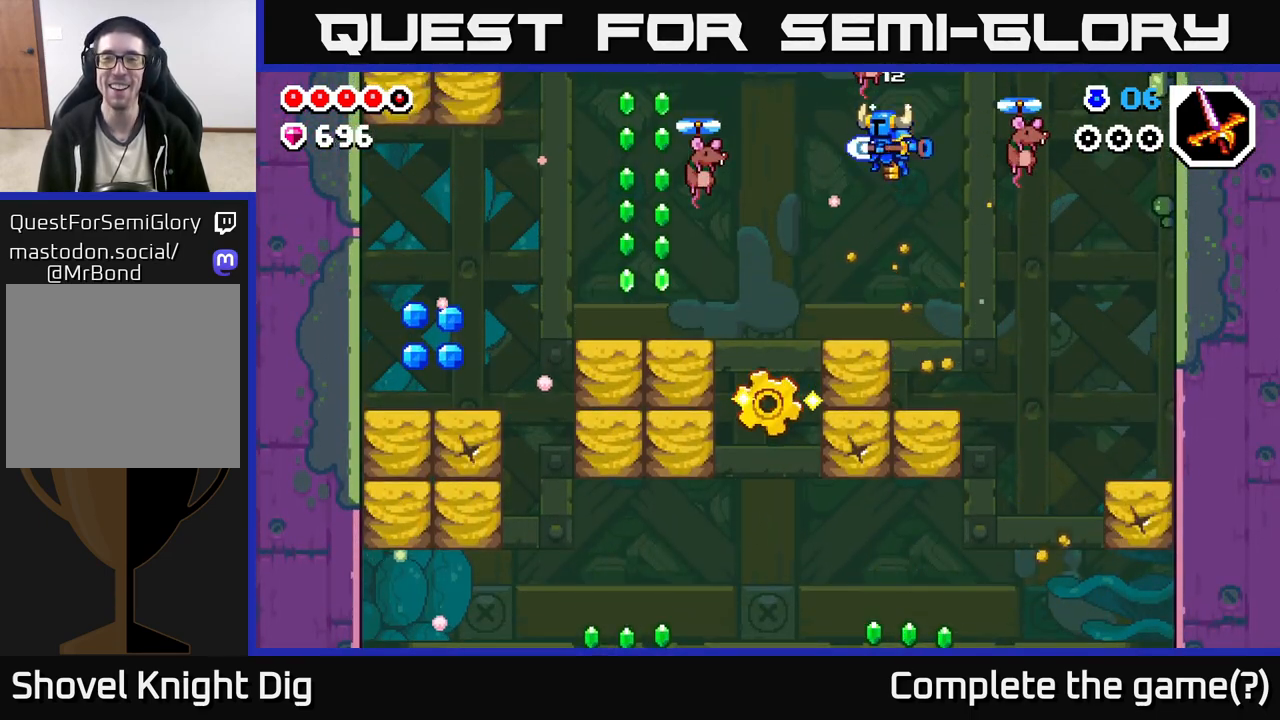
{"buttons": ["A"], "left_stick": "left", "right_stick": "center", "events": [[50, "X", "up"], [133, "left_stick", "center"], [333, "A", "down"], [333, "left_stick", "left"], [417, "X", "down"], [500, "X", "up"]]}
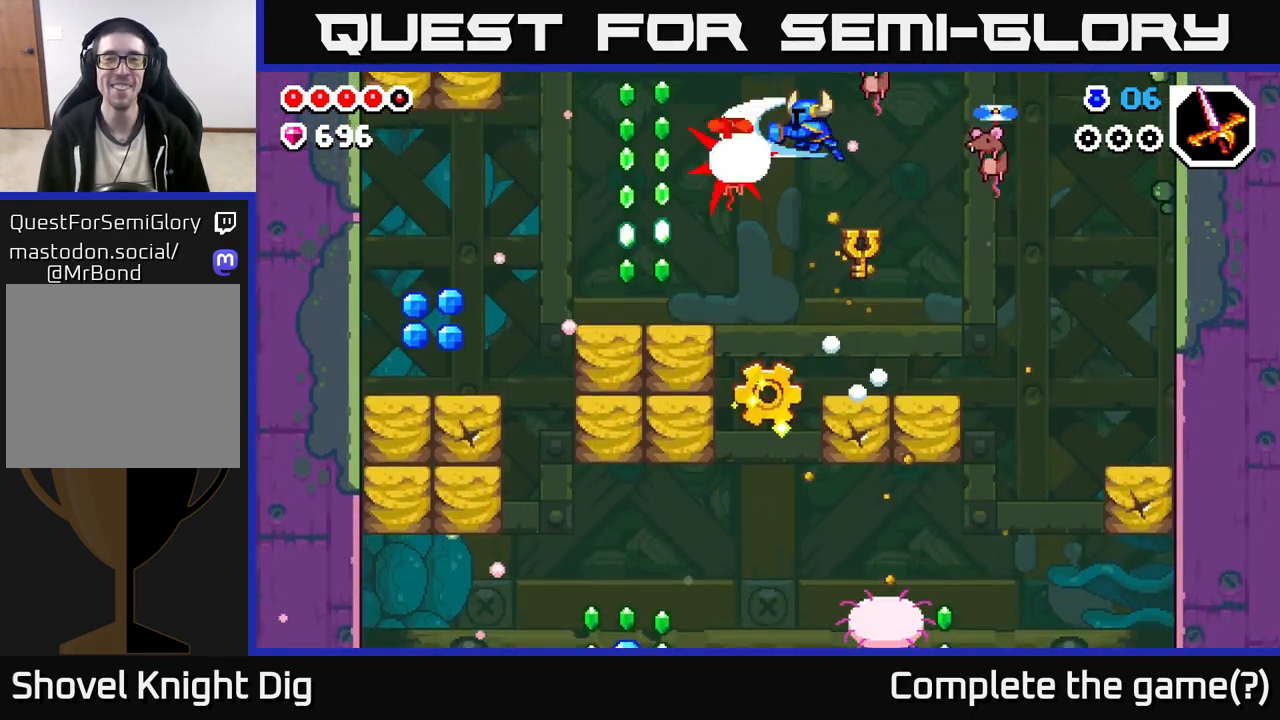
{"buttons": [], "left_stick": "center", "right_stick": "center", "events": [[17, "left_stick", "center"], [100, "X", "down"], [167, "X", "up"], [350, "A", "up"]]}
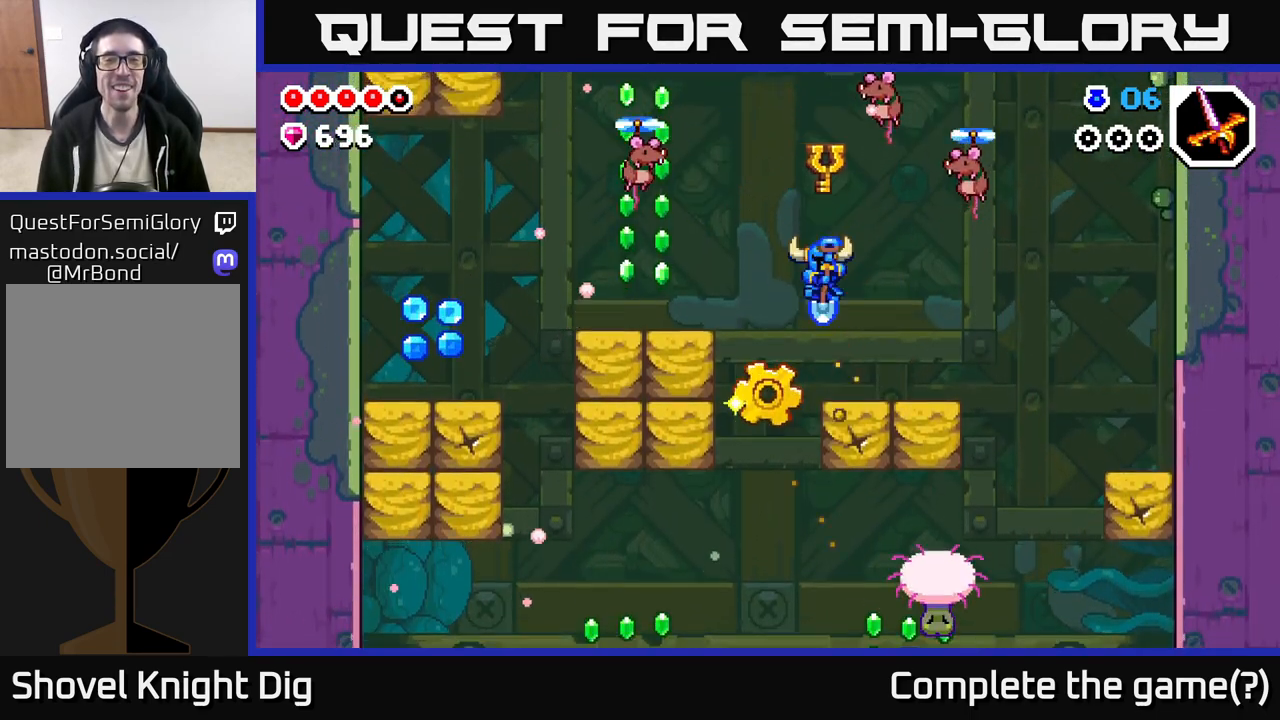
{"buttons": ["A"], "left_stick": "left", "right_stick": "center", "events": [[67, "A", "down"], [183, "left_stick", "left"], [300, "X", "down"], [467, "X", "up"]]}
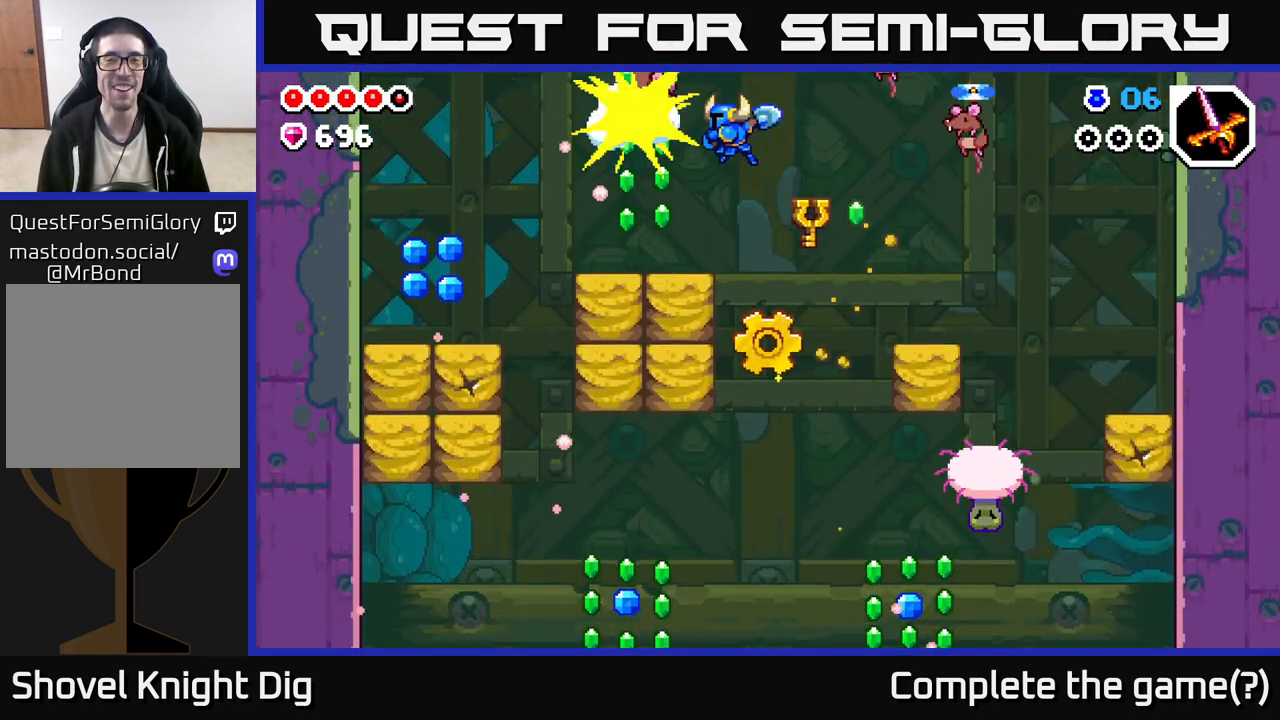
{"buttons": ["A"], "left_stick": "center", "right_stick": "center", "events": [[67, "A", "up"], [117, "left_stick", "center"], [217, "left_stick", "left"], [233, "A", "down"], [500, "left_stick", "center"]]}
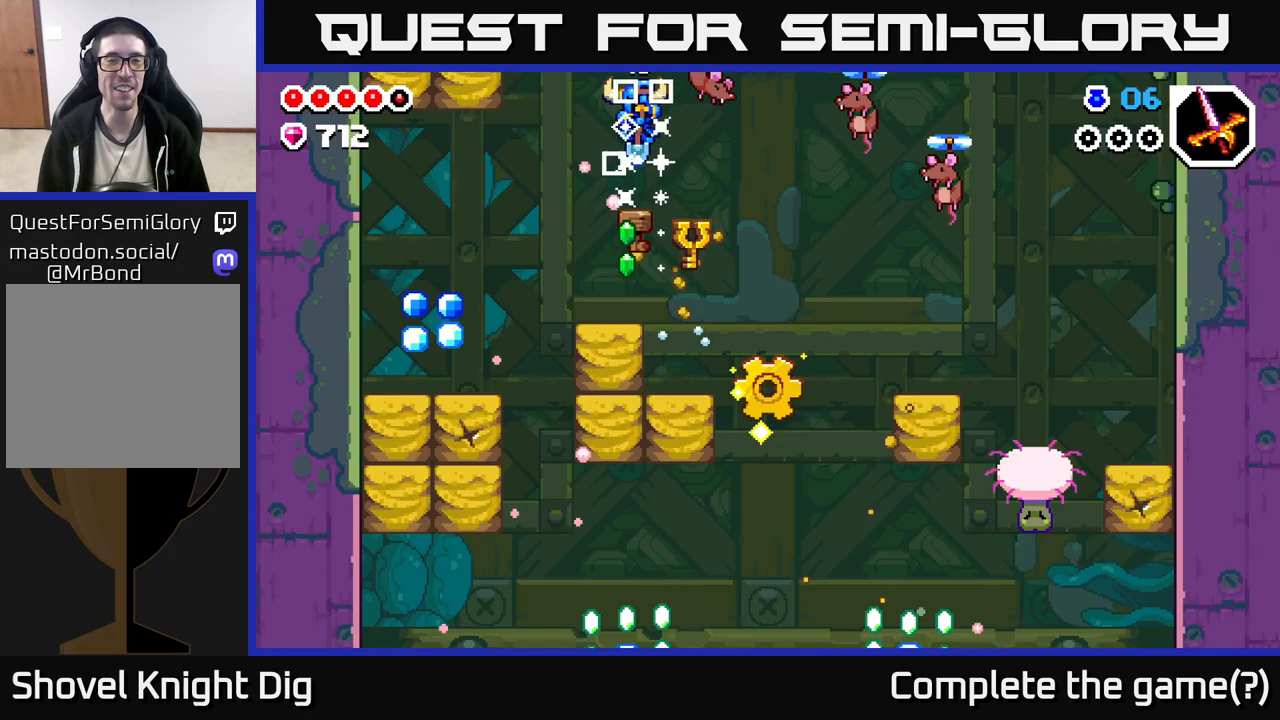
{"buttons": ["A"], "left_stick": "left", "right_stick": "center", "events": [[200, "A", "up"], [367, "left_stick", "left"], [450, "A", "down"]]}
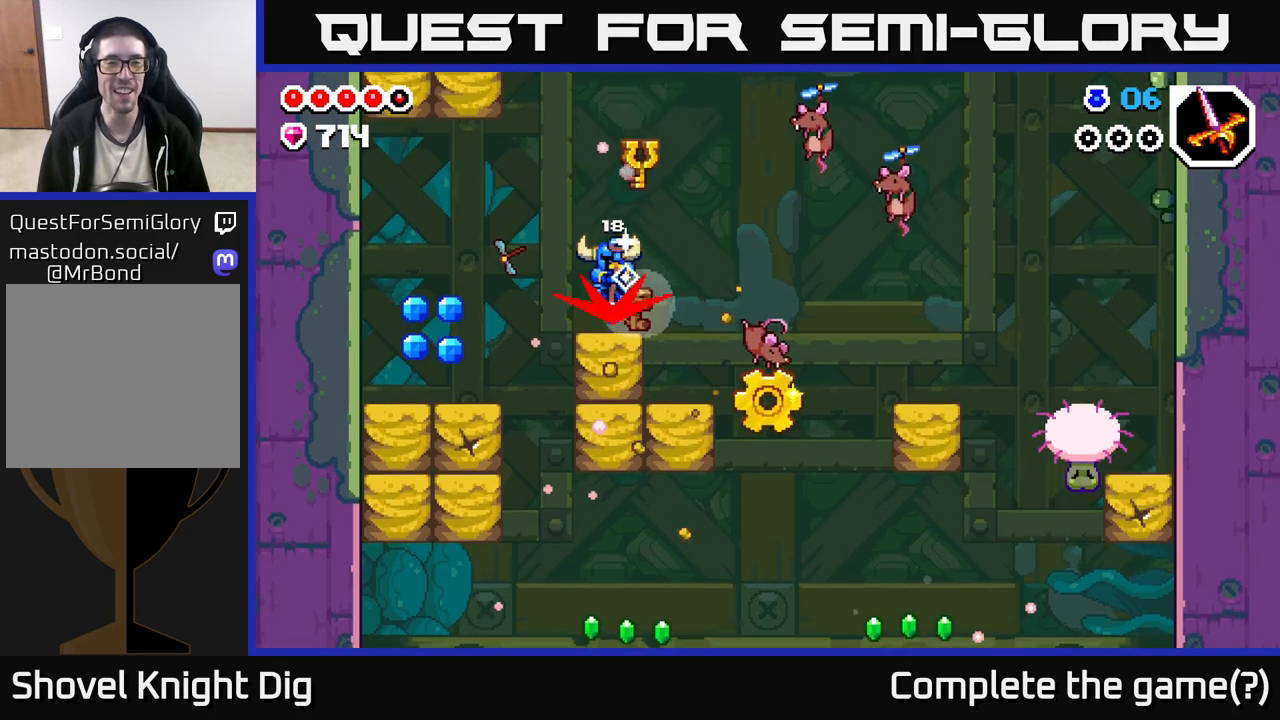
{"buttons": [], "left_stick": "left", "right_stick": "center", "events": [[200, "A", "up"]]}
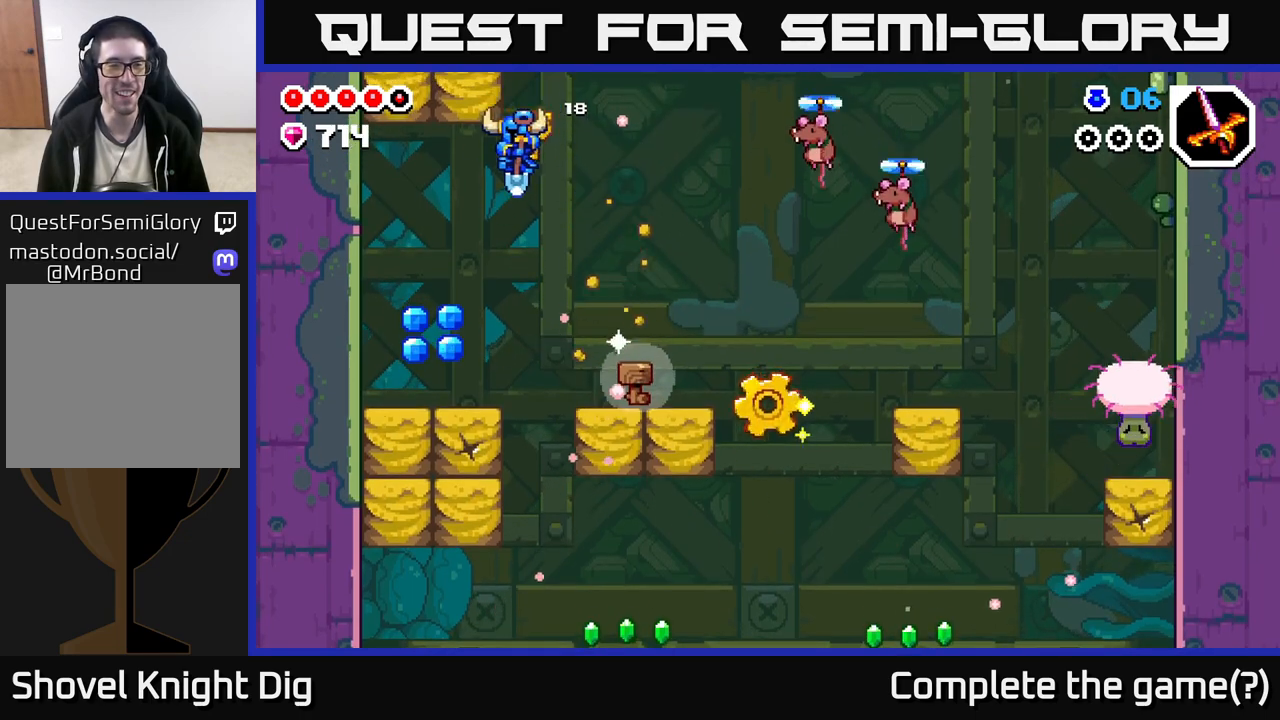
{"buttons": ["A"], "left_stick": "right", "right_stick": "center", "events": [[67, "A", "down"], [317, "left_stick", "right"]]}
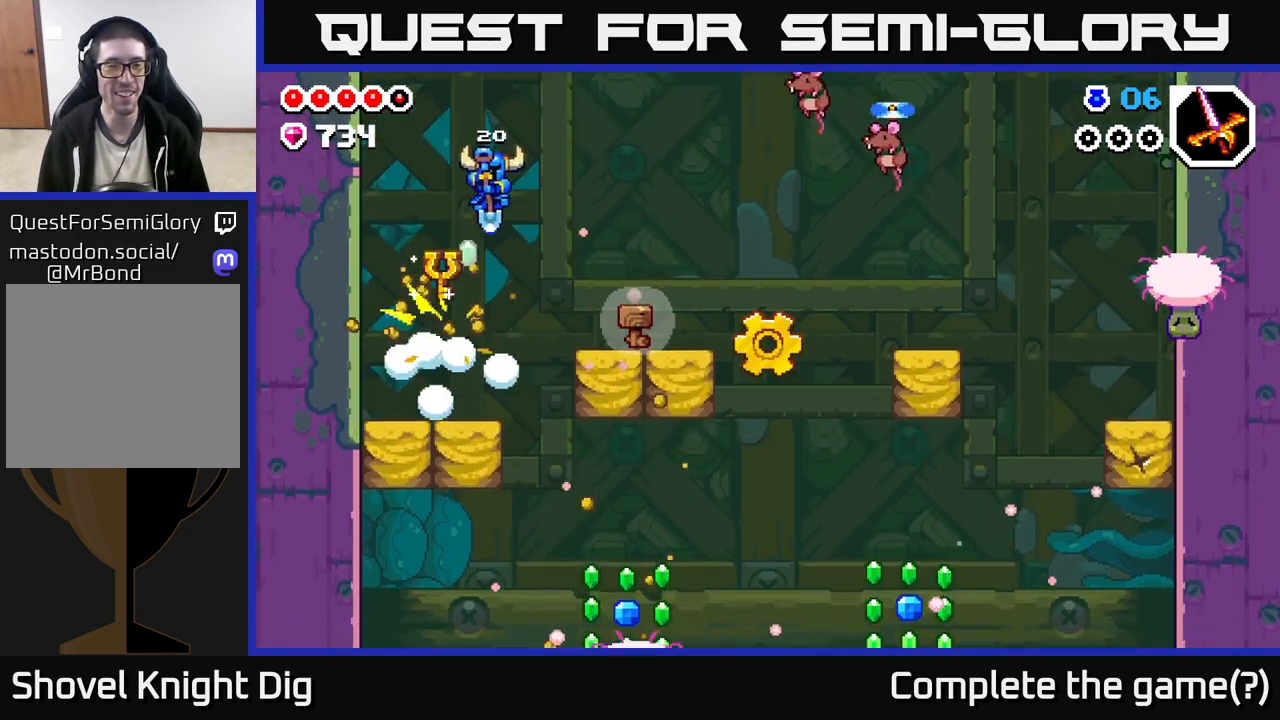
{"buttons": [], "left_stick": "right", "right_stick": "center", "events": [[217, "A", "up"]]}
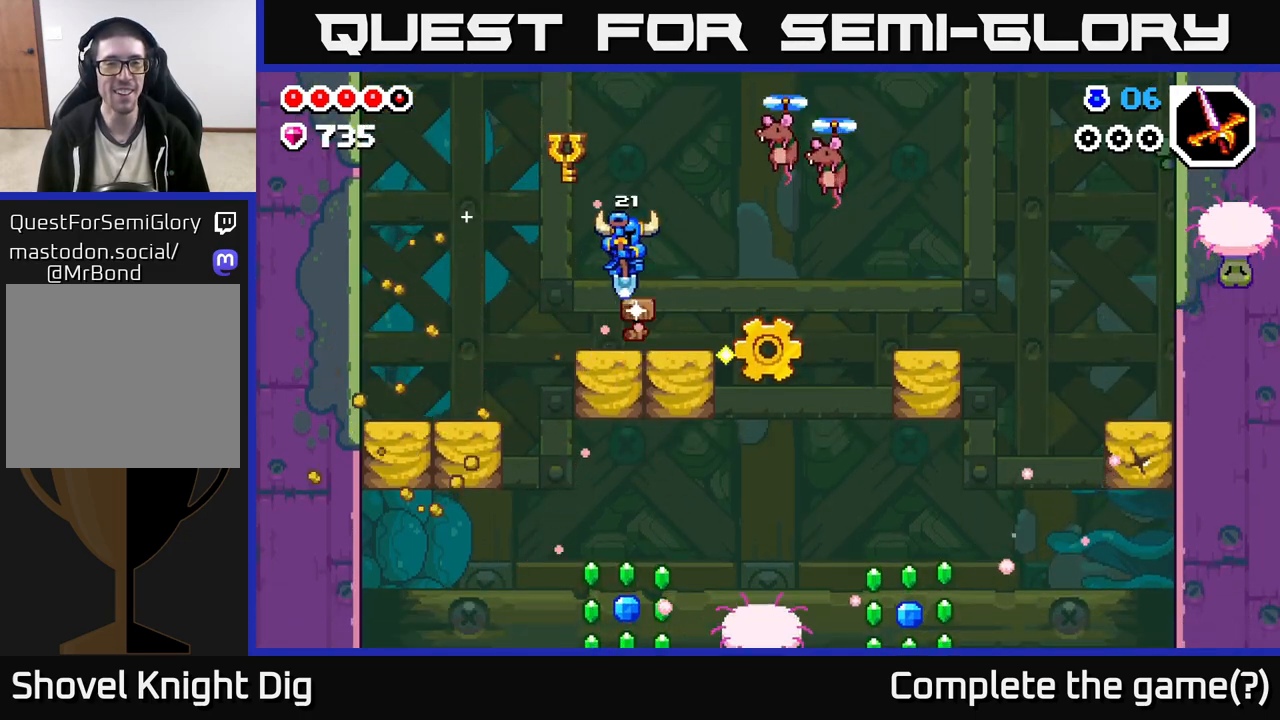
{"buttons": ["A", "X"], "left_stick": "right", "right_stick": "center", "events": [[67, "A", "down"], [83, "left_stick", "center"], [167, "left_stick", "right"], [200, "X", "down"], [317, "X", "up"], [333, "A", "up"], [367, "left_stick", "center"], [383, "A", "down"], [450, "X", "down"], [467, "left_stick", "right"]]}
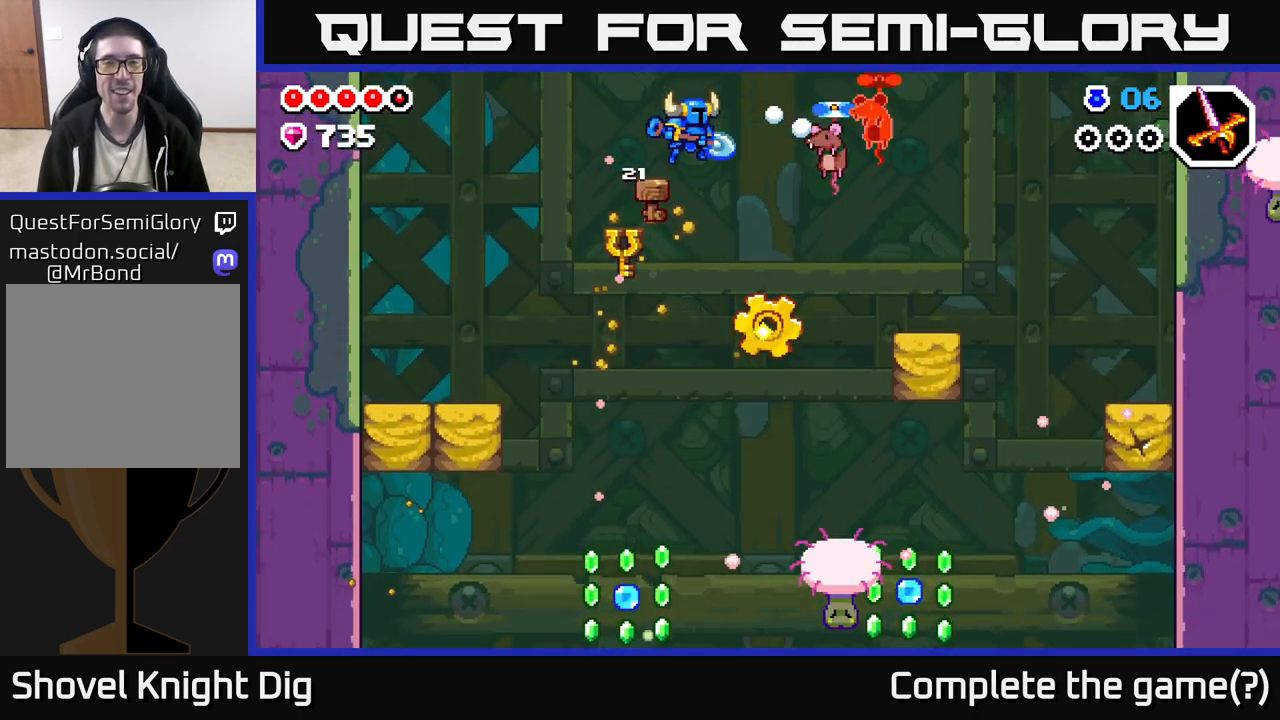
{"buttons": ["A"], "left_stick": "right", "right_stick": "center", "events": [[50, "X", "up"], [117, "X", "down"], [200, "X", "up"], [233, "A", "up"], [283, "A", "down"], [333, "A", "up"], [450, "A", "down"]]}
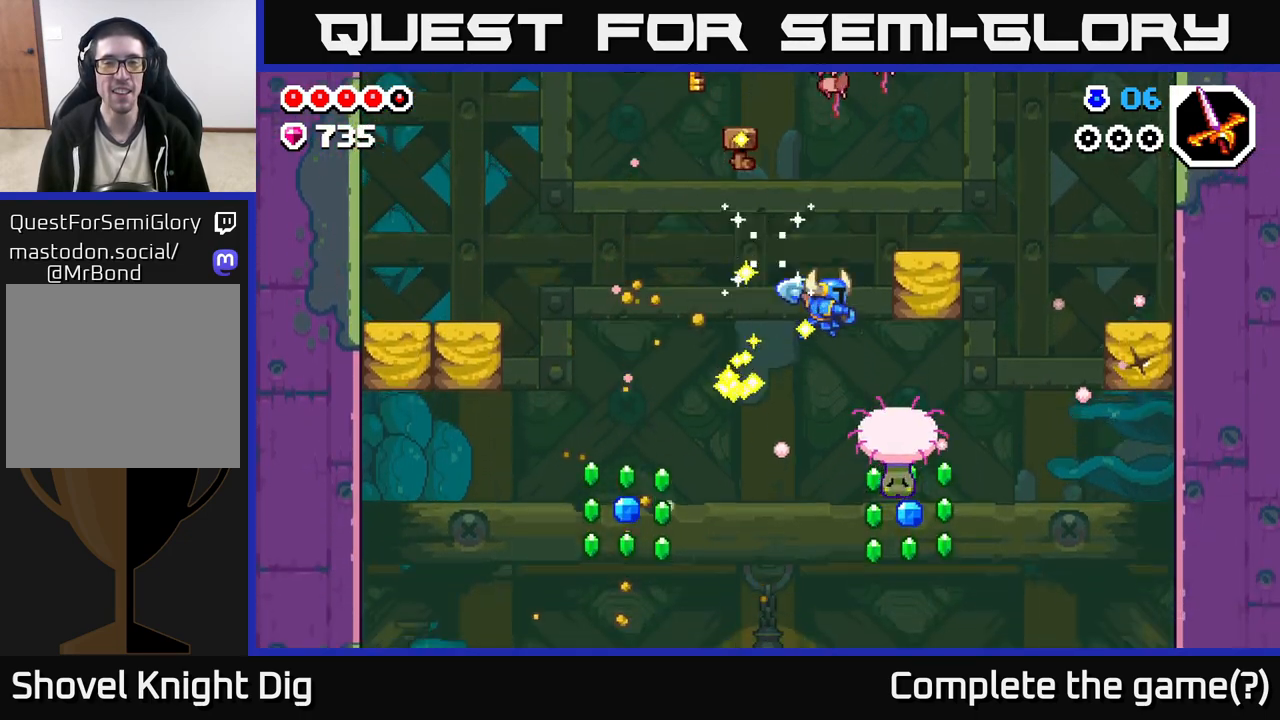
{"buttons": [], "left_stick": "right", "right_stick": "center", "events": [[217, "X", "down"], [333, "X", "up"], [450, "A", "up"]]}